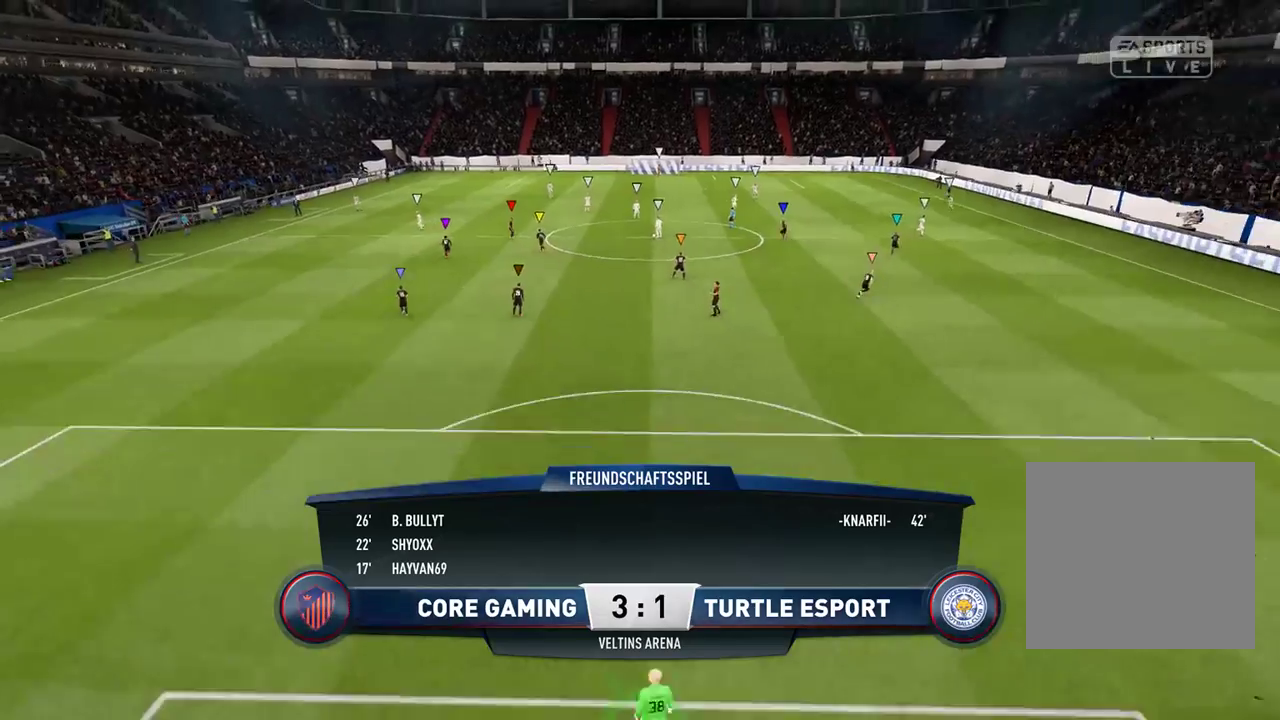
Gameplay with a controller (Xbox layout); each line is a JSON object with the inputs held at the frame after it. "events" lists button and stick changes between this image and that frame as [ms after this image, input, new state], when the widget could be followed in between.
{"buttons": [], "left_stick": "up", "right_stick": "center", "events": [[200, "left_stick", "up"]]}
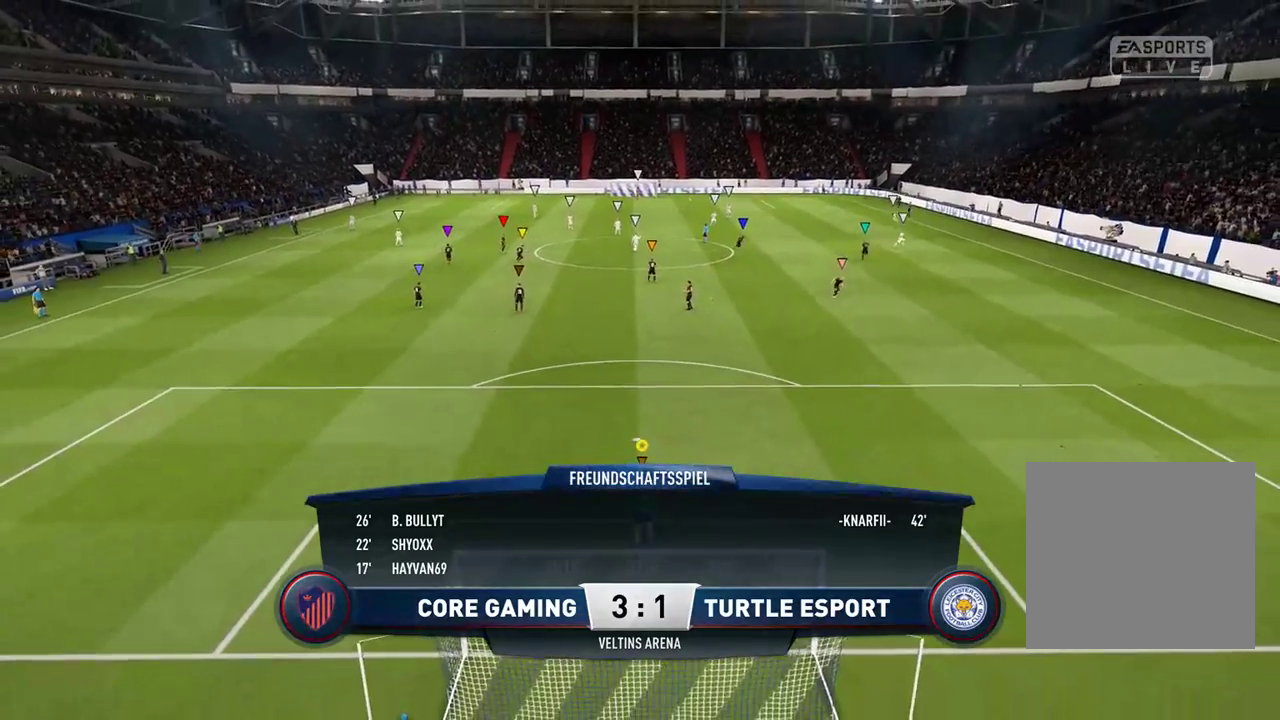
{"buttons": [], "left_stick": "up-left", "right_stick": "center", "events": [[367, "left_stick", "up-left"]]}
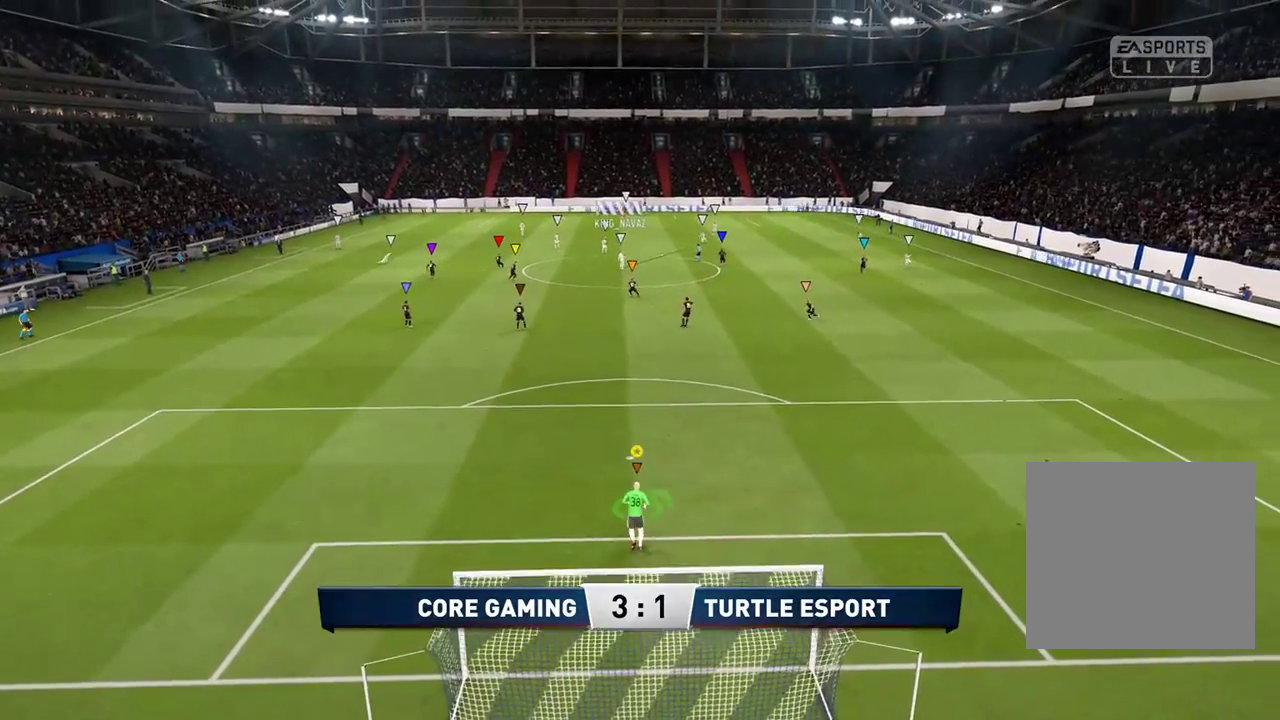
{"buttons": [], "left_stick": "right", "right_stick": "center", "events": [[267, "left_stick", "up-right"], [333, "left_stick", "right"]]}
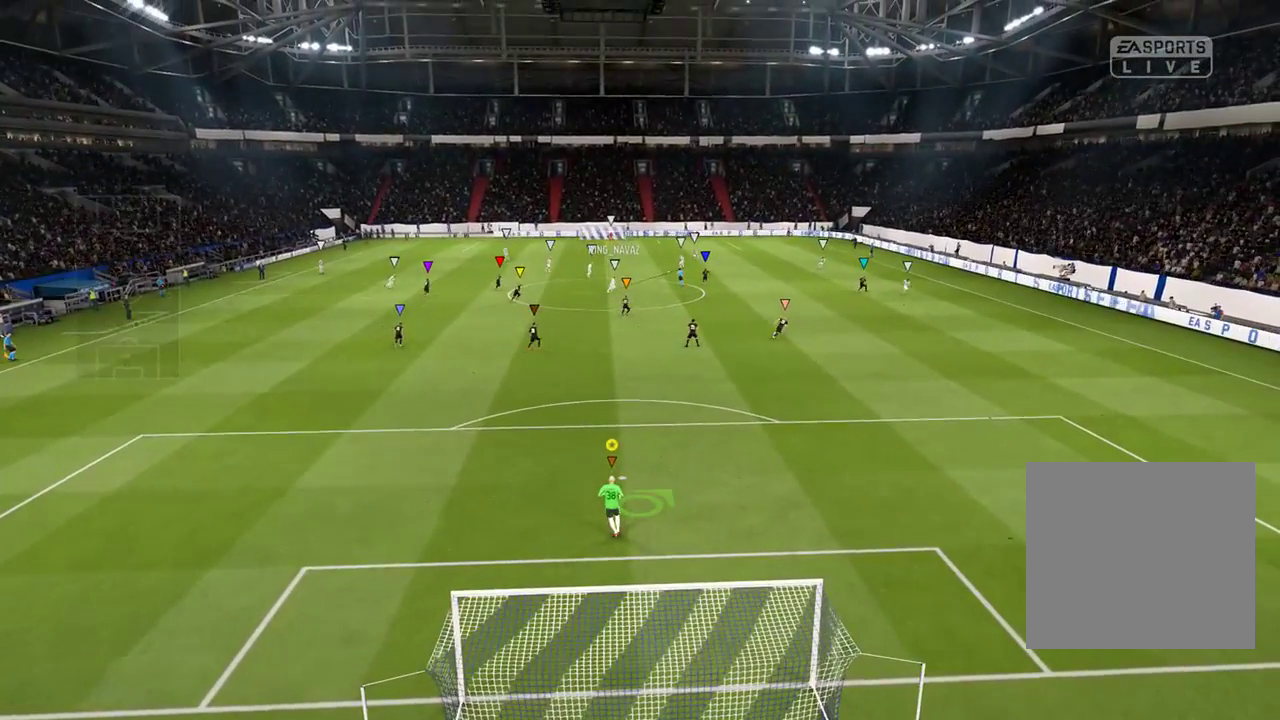
{"buttons": [], "left_stick": "right", "right_stick": "center", "events": []}
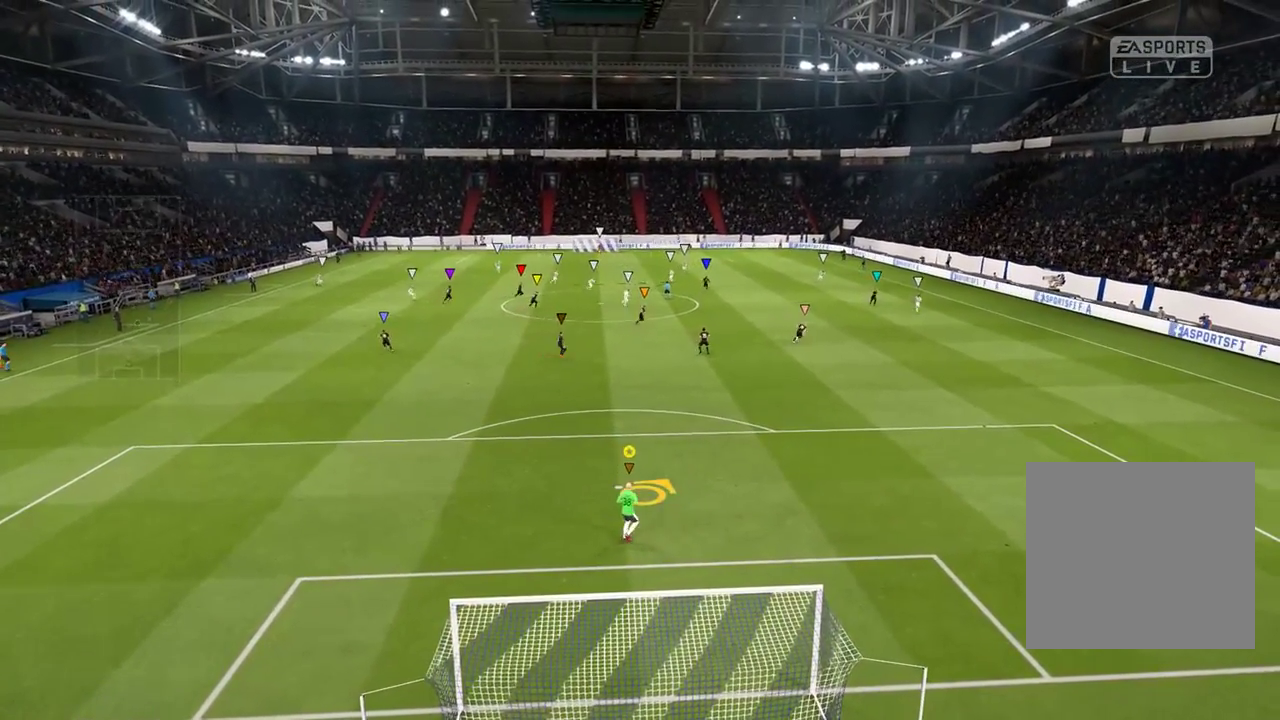
{"buttons": [], "left_stick": "down-left", "right_stick": "center", "events": [[150, "left_stick", "down"], [300, "left_stick", "down-left"]]}
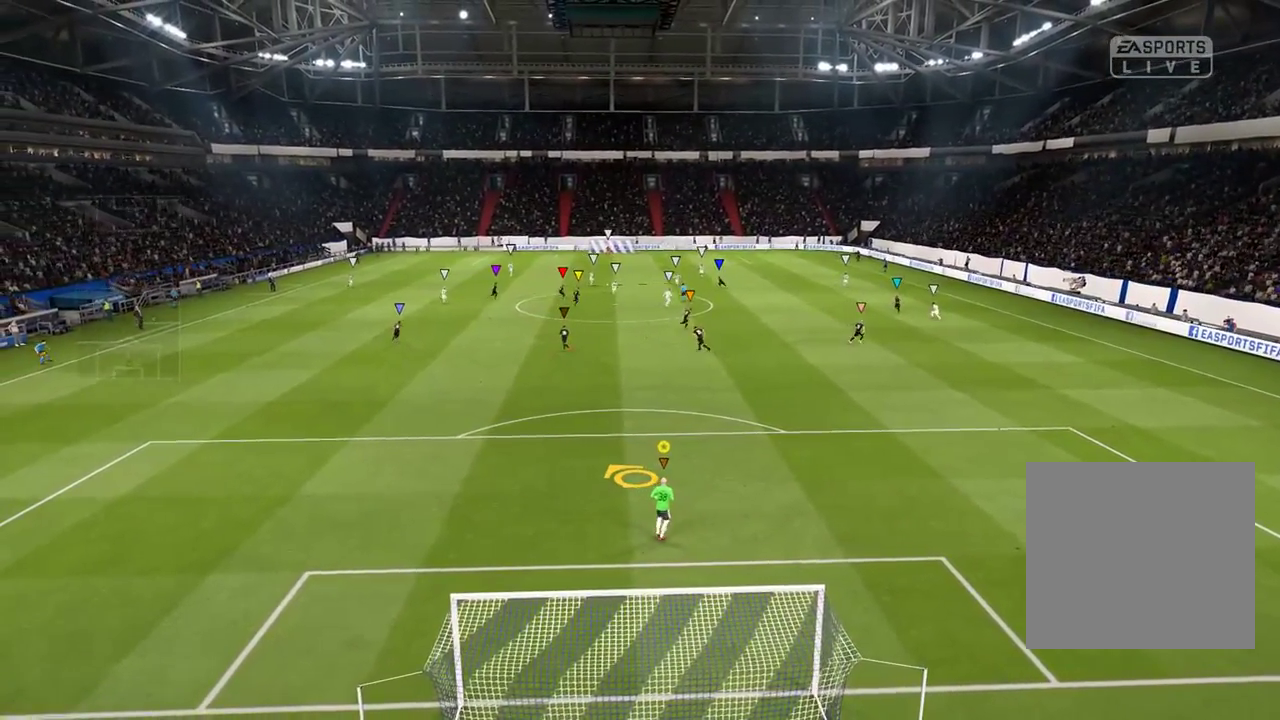
{"buttons": ["L1"], "left_stick": "center", "right_stick": "center", "events": [[200, "left_stick", "center"], [433, "L1", "down"]]}
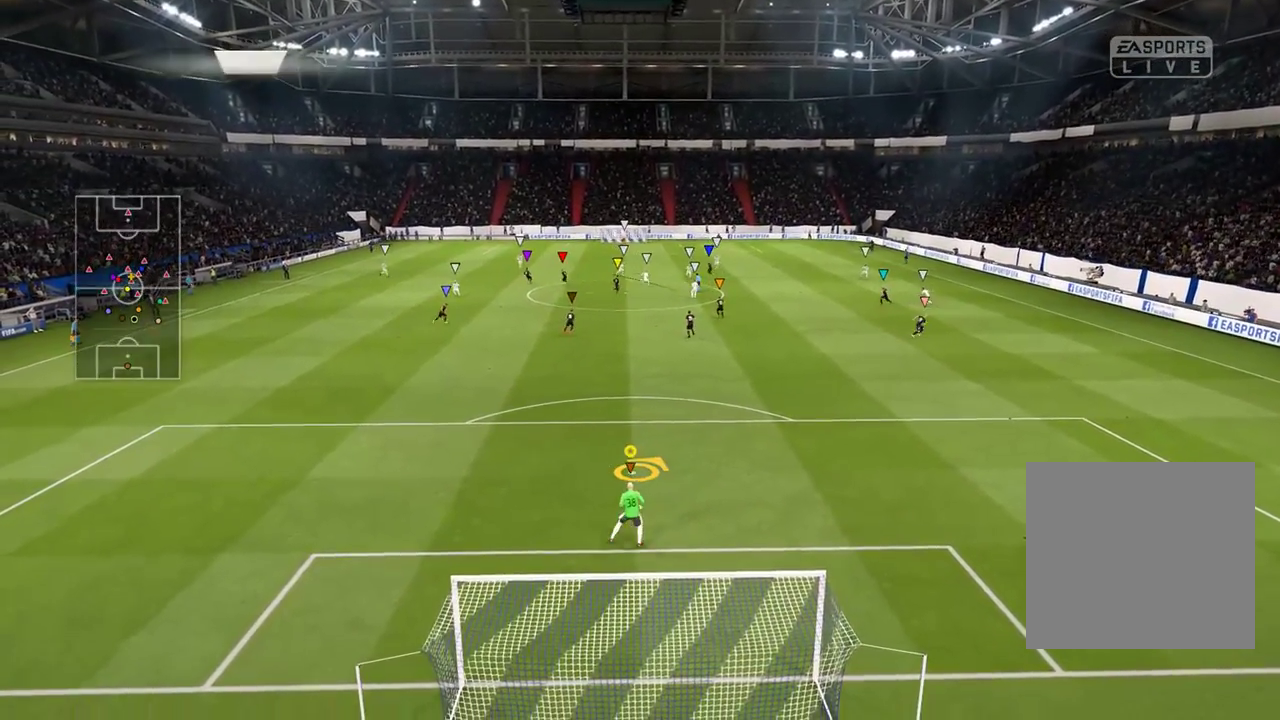
{"buttons": [], "left_stick": "center", "right_stick": "center", "events": [[267, "L1", "up"]]}
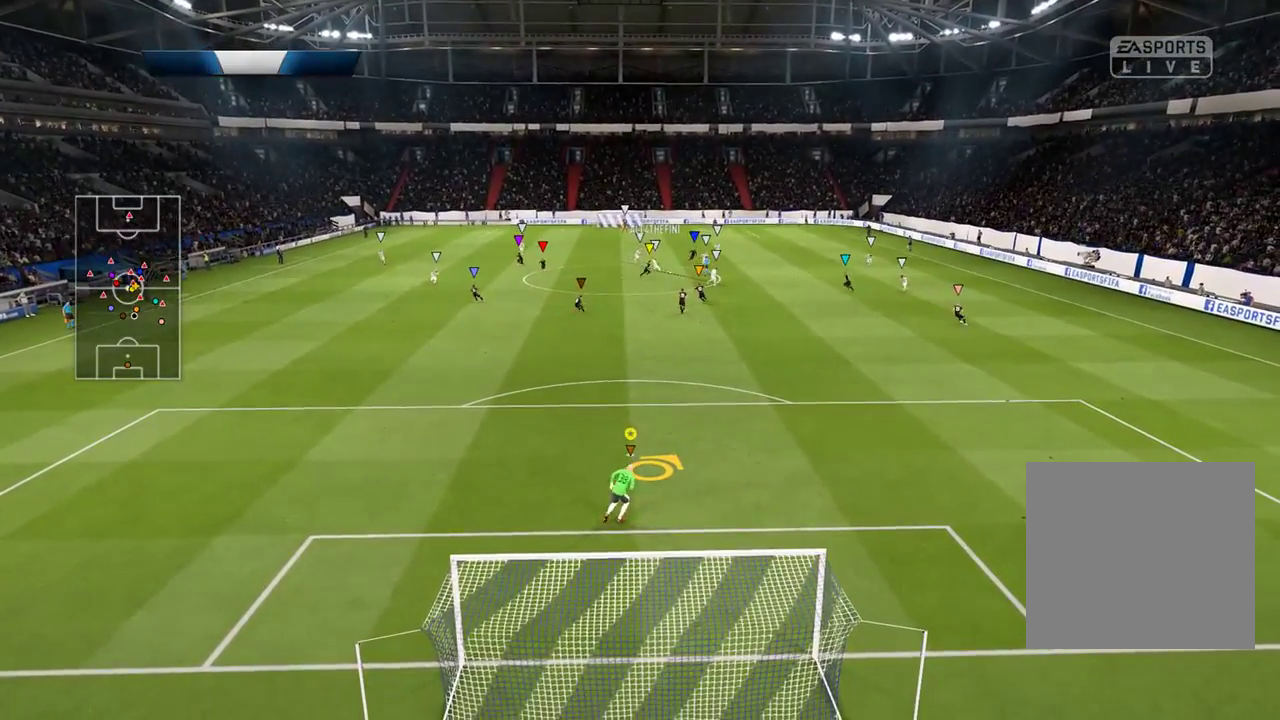
{"buttons": ["L1"], "left_stick": "center", "right_stick": "center", "events": [[300, "L1", "down"]]}
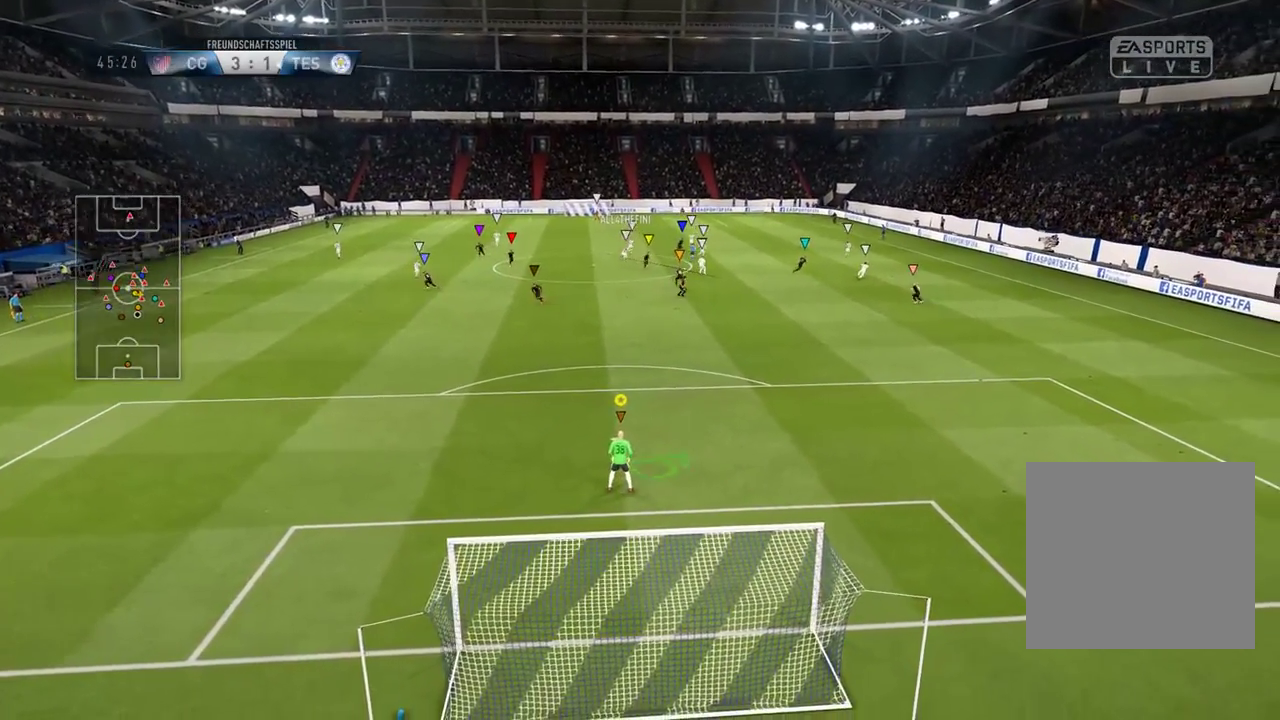
{"buttons": [], "left_stick": "center", "right_stick": "center", "events": [[333, "L1", "up"]]}
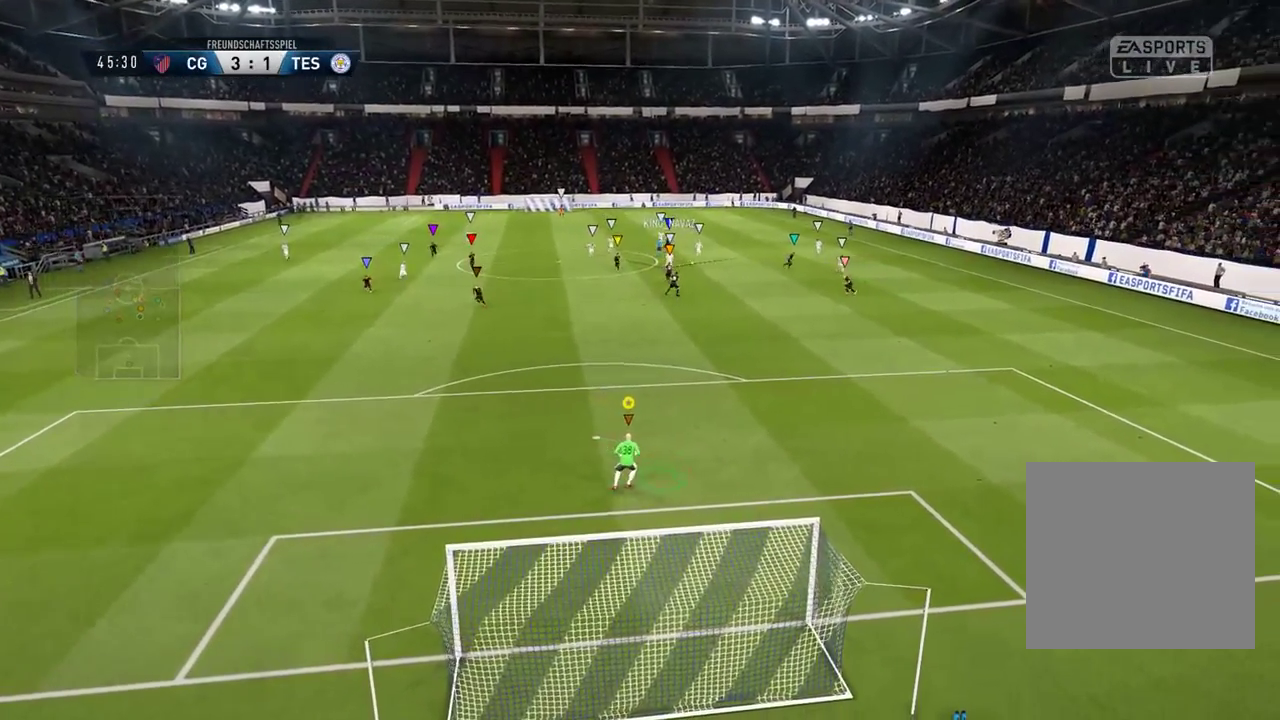
{"buttons": ["L1"], "left_stick": "center", "right_stick": "center", "events": [[400, "L1", "down"]]}
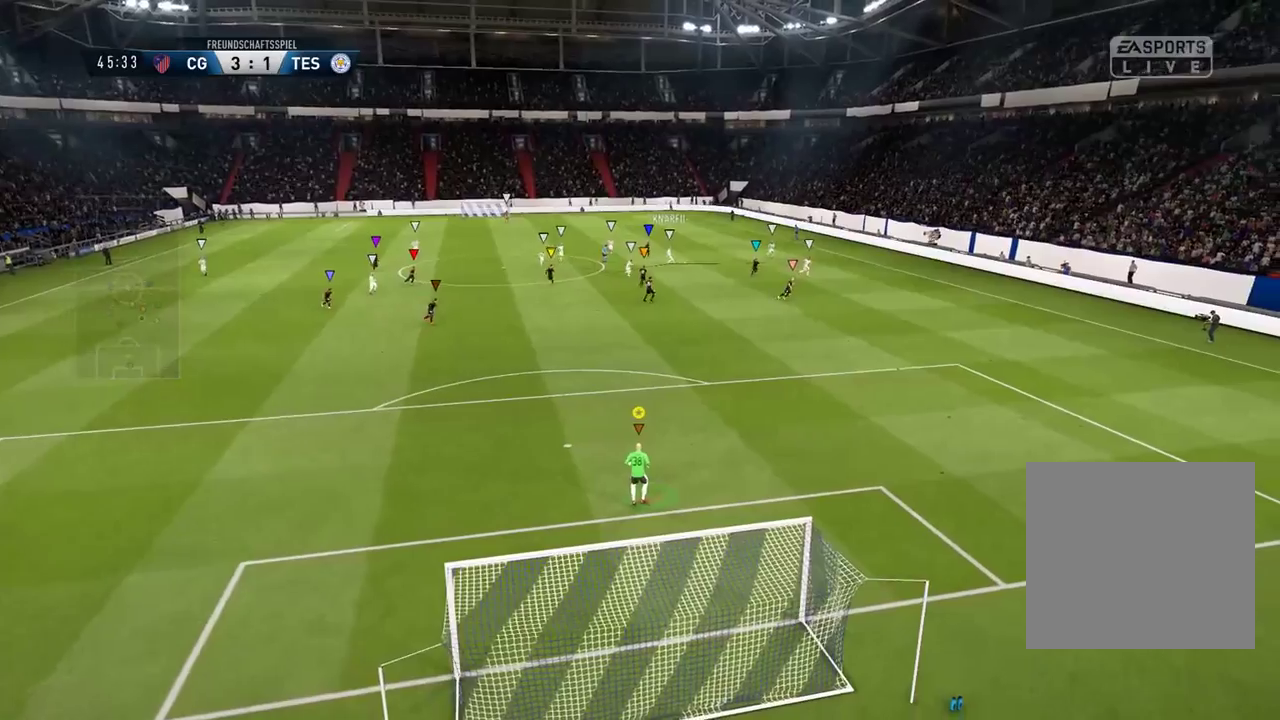
{"buttons": [], "left_stick": "center", "right_stick": "center", "events": [[417, "L1", "up"]]}
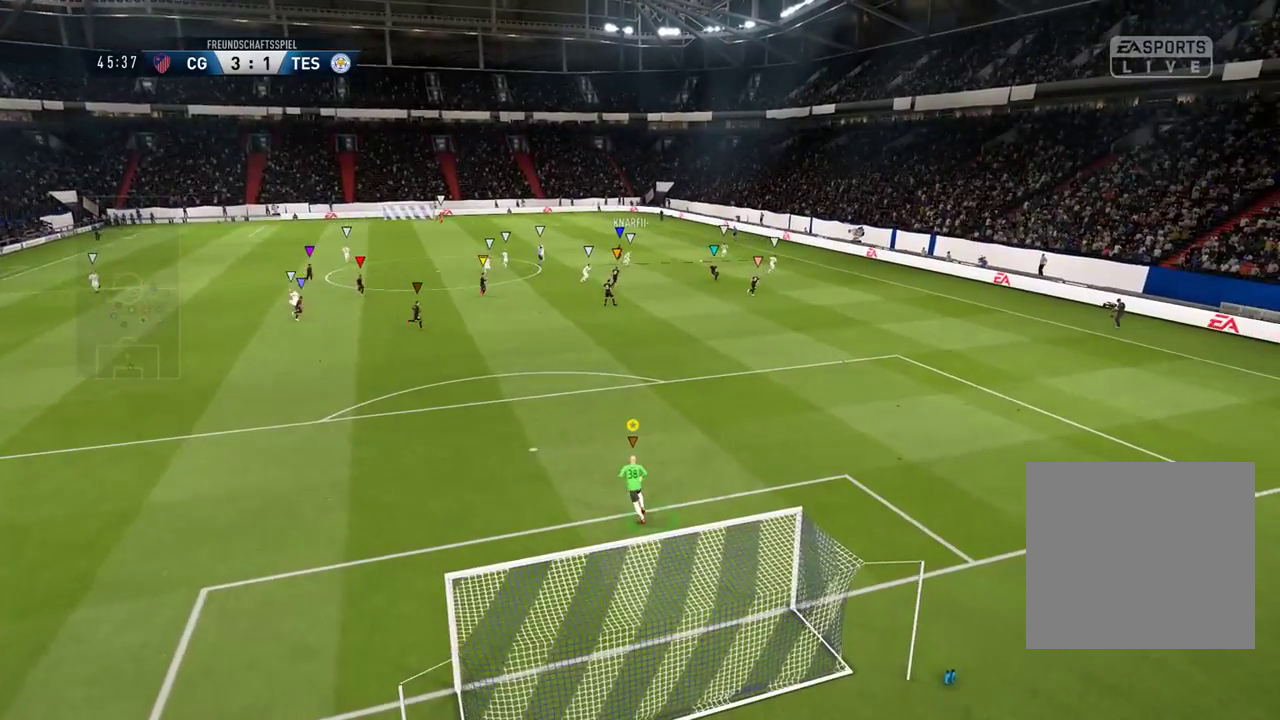
{"buttons": ["R1"], "left_stick": "up", "right_stick": "center", "events": [[317, "left_stick", "up"], [467, "R1", "down"]]}
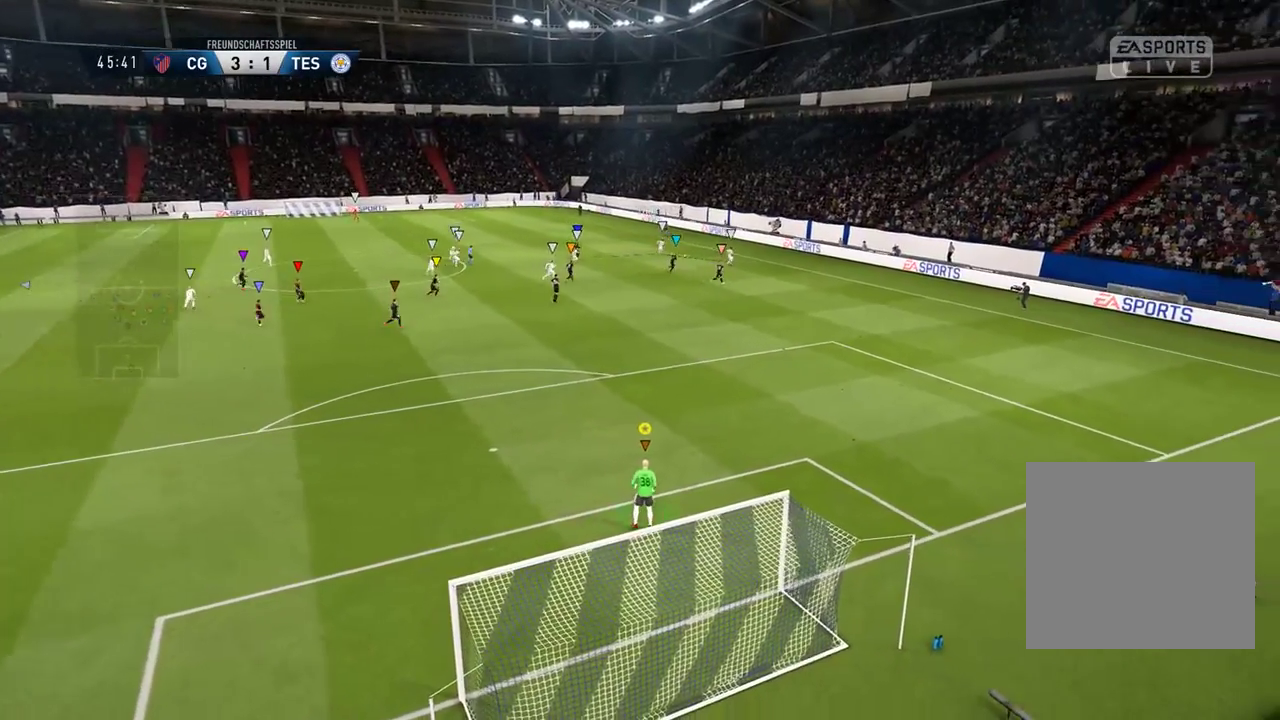
{"buttons": ["L1"], "left_stick": "center", "right_stick": "center", "events": [[150, "left_stick", "up-right"], [450, "left_stick", "center"], [467, "R1", "up"], [483, "L1", "down"]]}
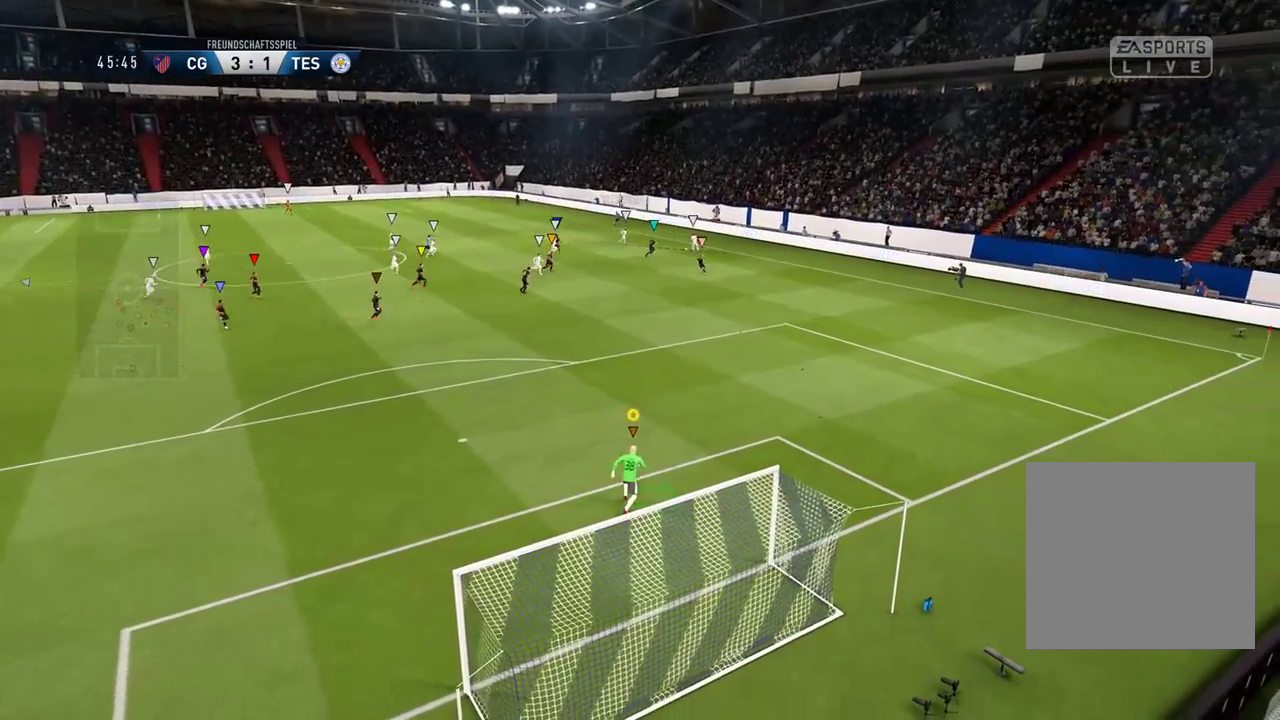
{"buttons": [], "left_stick": "center", "right_stick": "center", "events": [[350, "L1", "up"]]}
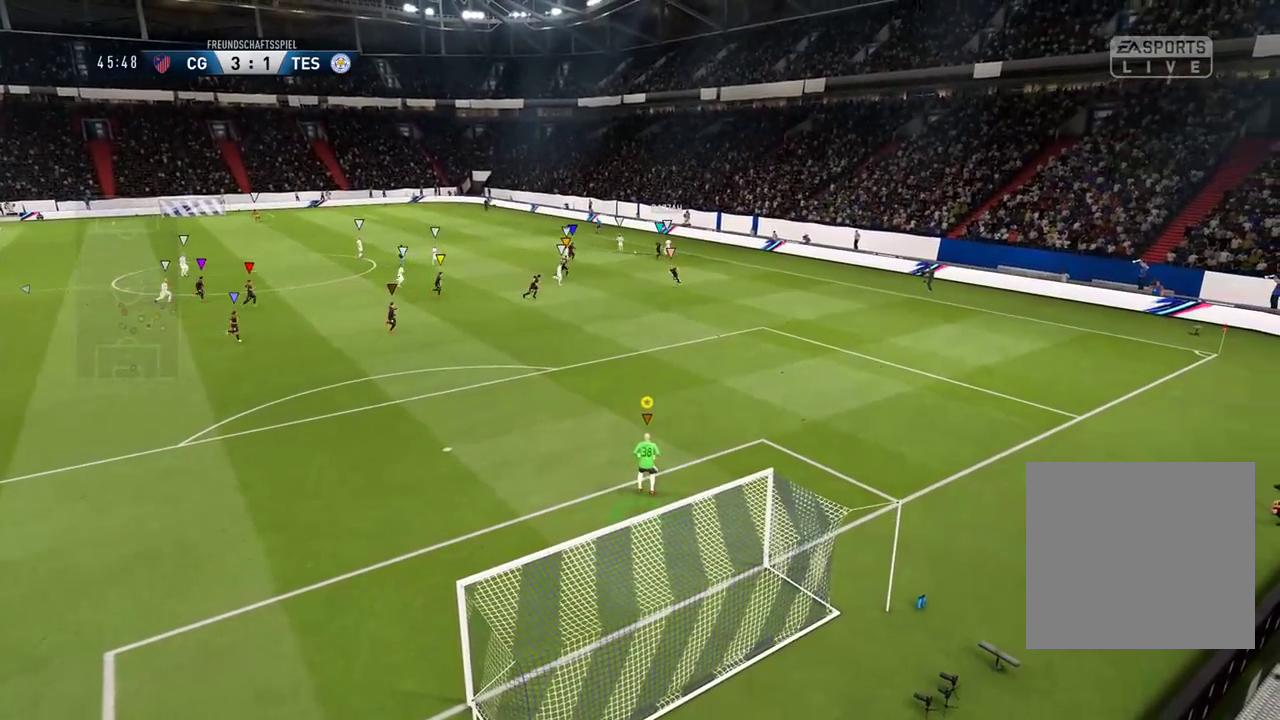
{"buttons": ["R1"], "left_stick": "left", "right_stick": "center", "events": [[233, "left_stick", "left"], [450, "R1", "down"]]}
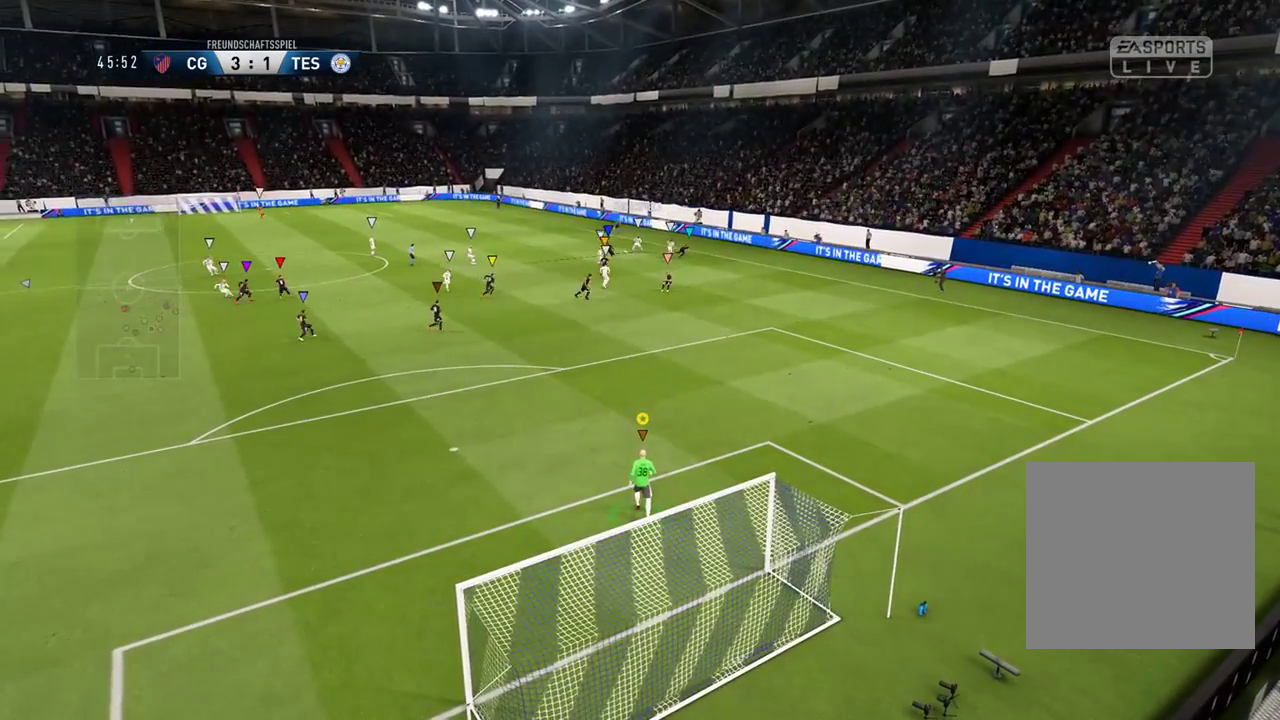
{"buttons": [], "left_stick": "center", "right_stick": "center", "events": [[117, "left_stick", "center"], [200, "L1", "down"], [467, "L1", "up"], [500, "R1", "up"]]}
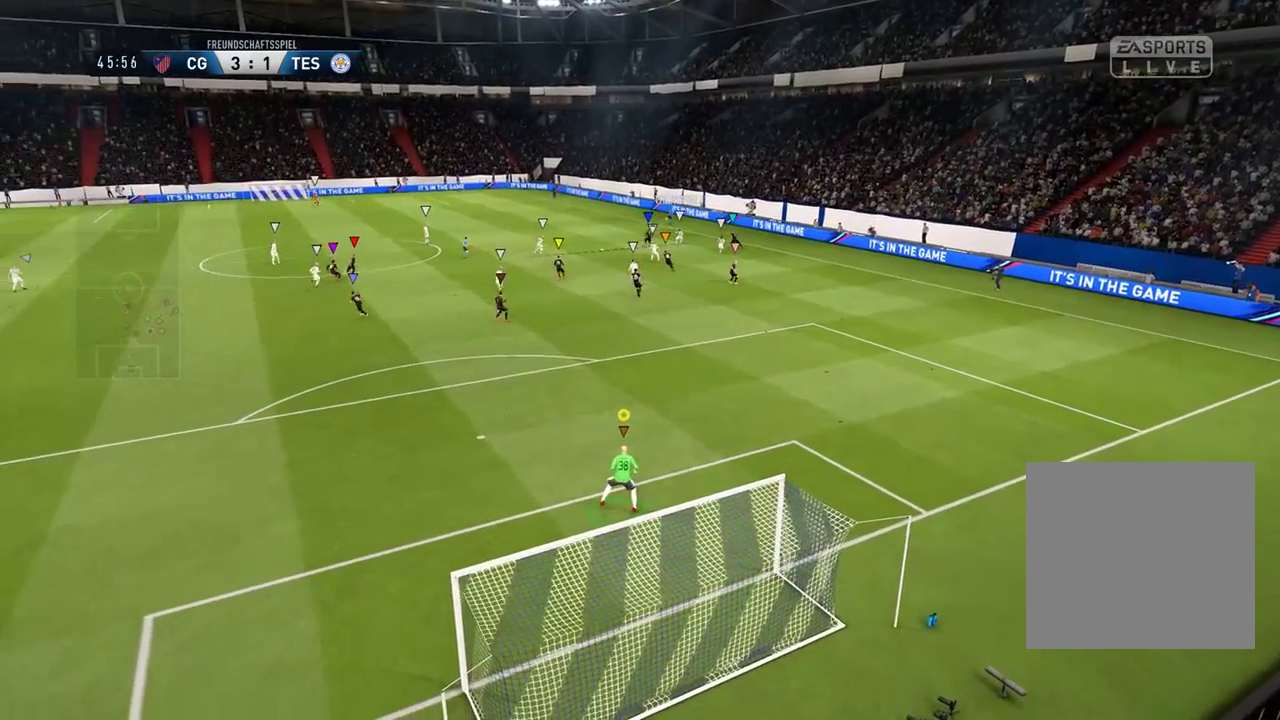
{"buttons": ["L1"], "left_stick": "center", "right_stick": "center", "events": [[350, "L1", "down"]]}
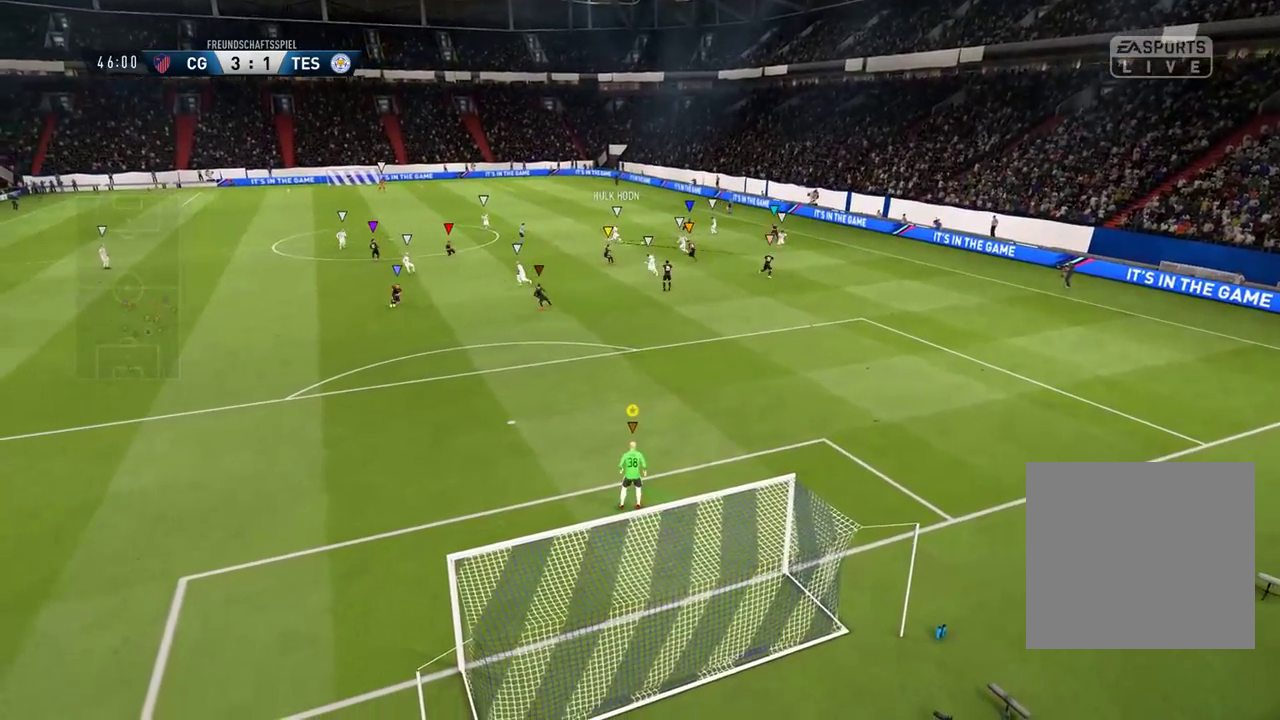
{"buttons": [], "left_stick": "center", "right_stick": "center", "events": [[200, "L1", "up"]]}
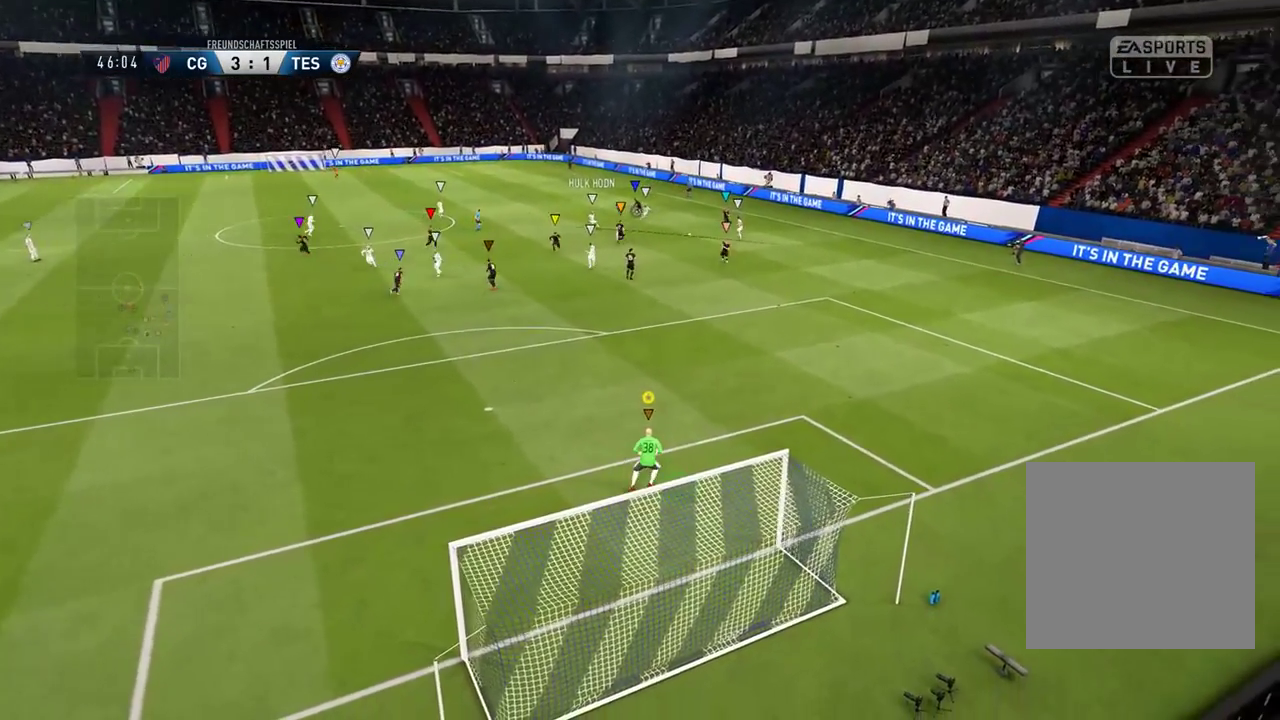
{"buttons": [], "left_stick": "center", "right_stick": "center", "events": []}
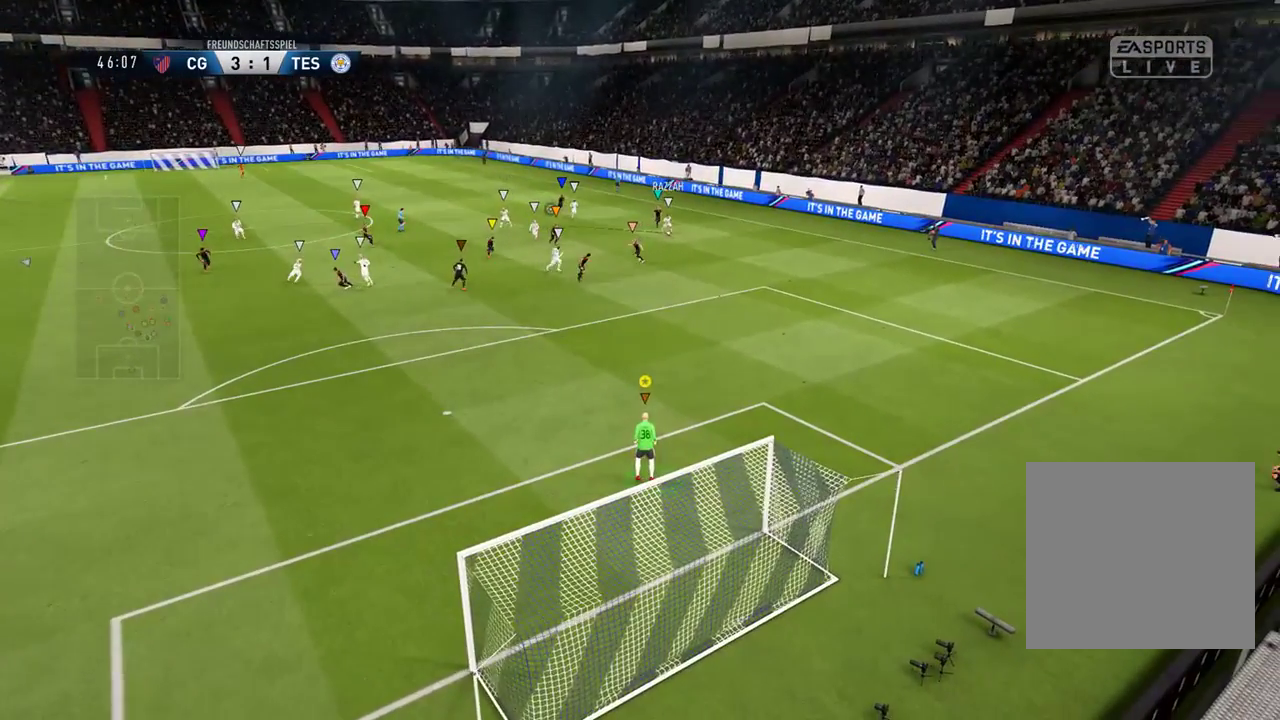
{"buttons": ["L1"], "left_stick": "center", "right_stick": "center", "events": [[250, "L1", "down"]]}
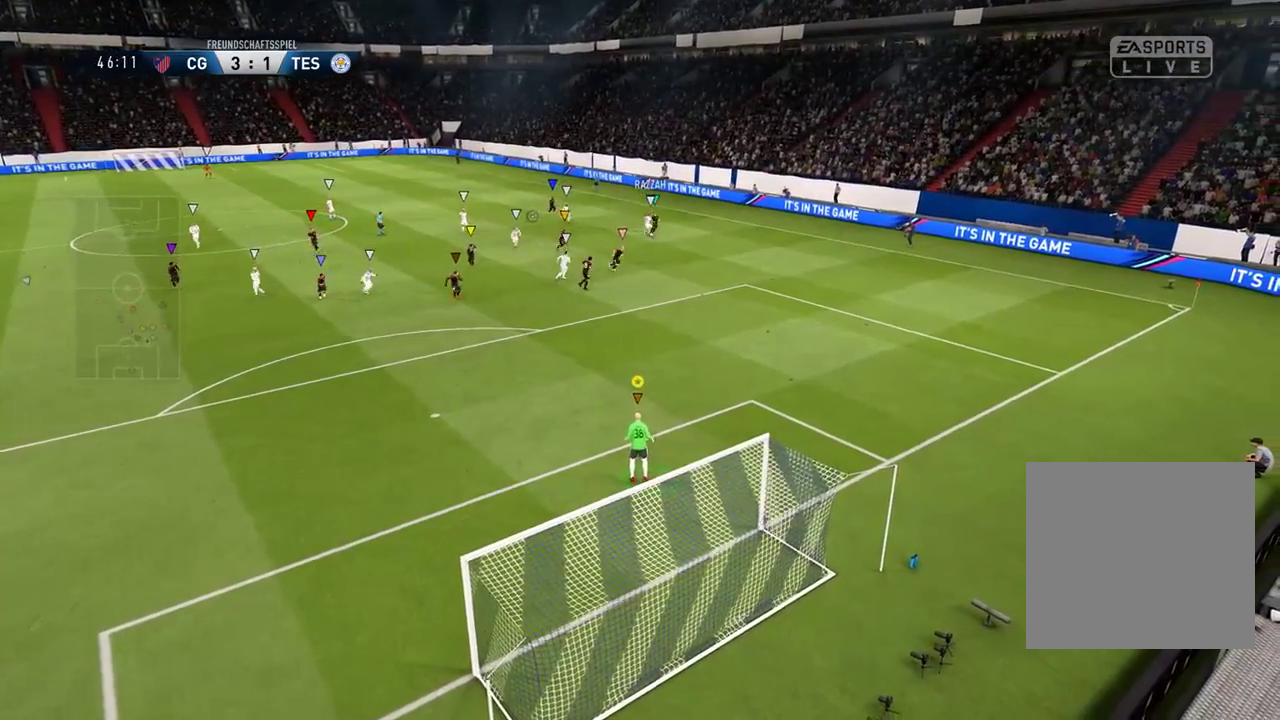
{"buttons": [], "left_stick": "center", "right_stick": "center", "events": [[500, "L1", "up"]]}
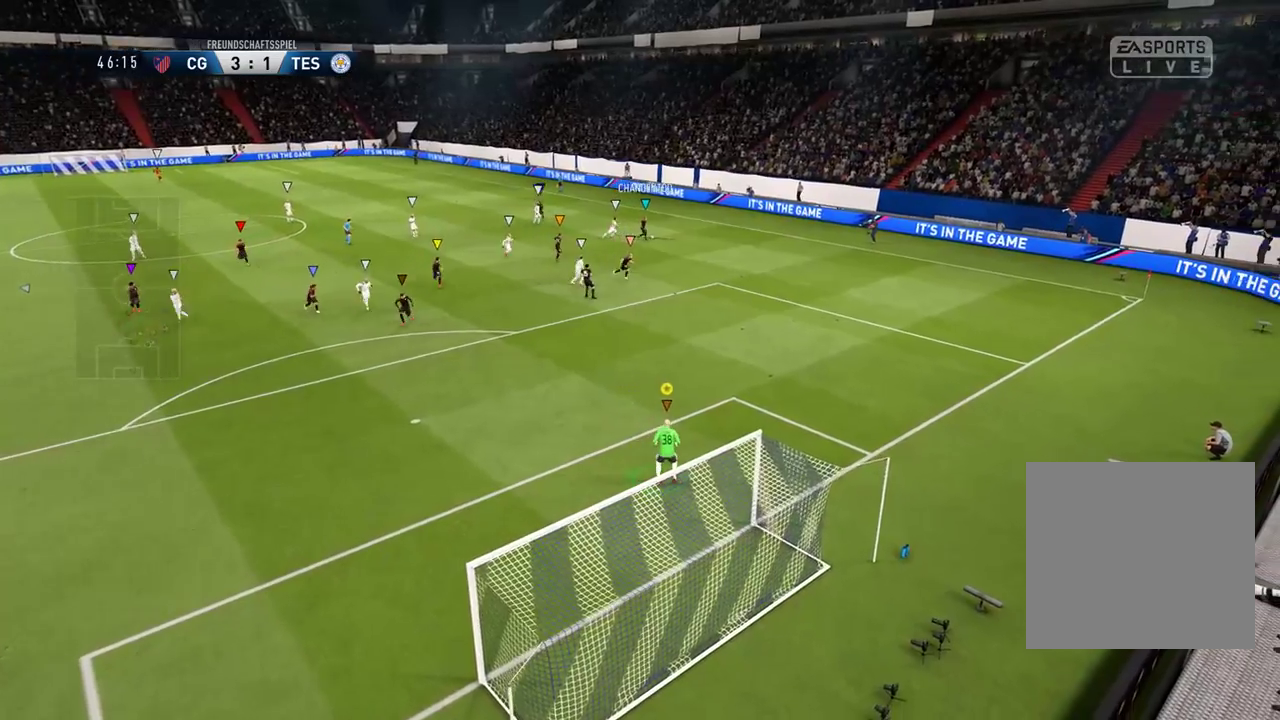
{"buttons": [], "left_stick": "up-left", "right_stick": "center", "events": [[283, "left_stick", "up-left"]]}
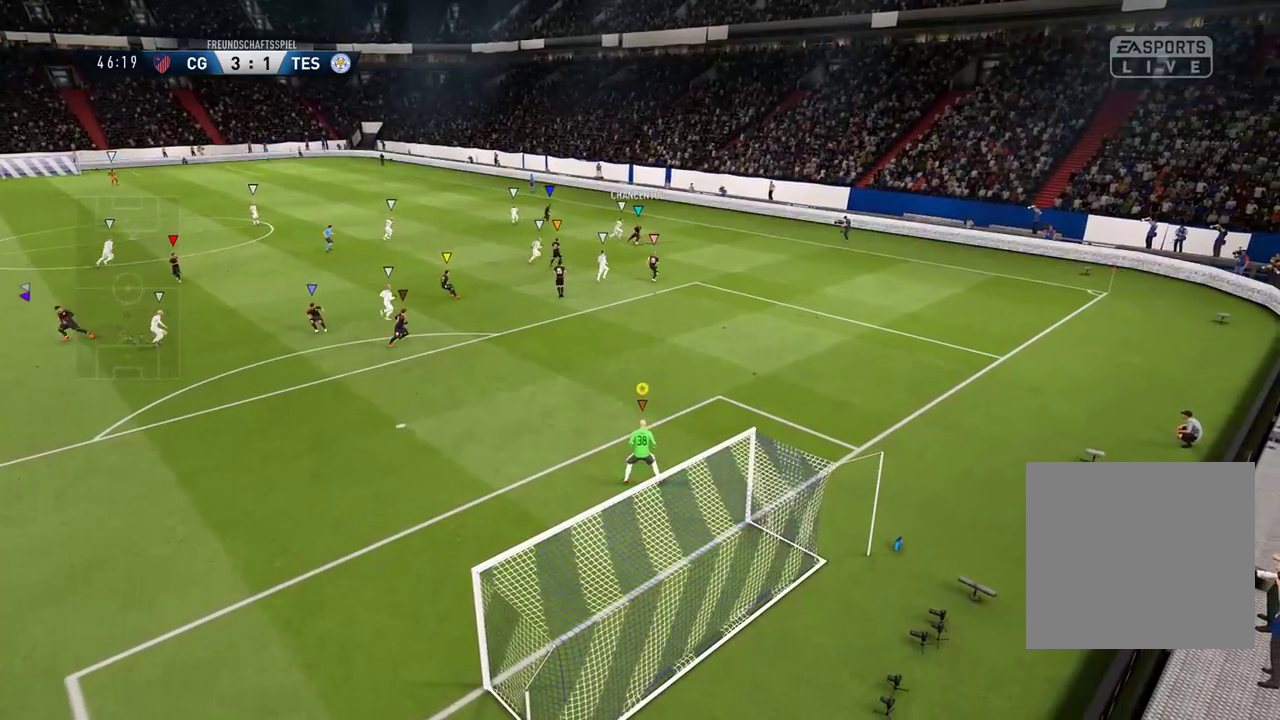
{"buttons": [], "left_stick": "up", "right_stick": "center", "events": [[317, "left_stick", "up"]]}
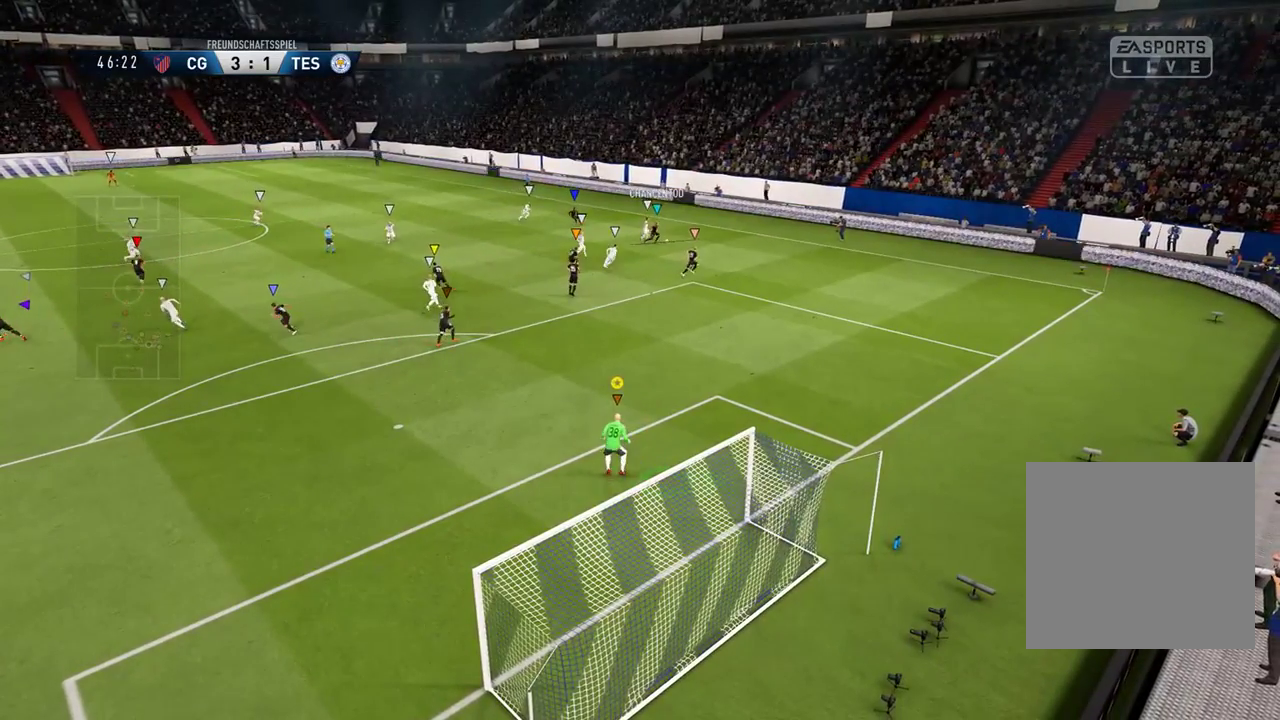
{"buttons": [], "left_stick": "up", "right_stick": "center", "events": []}
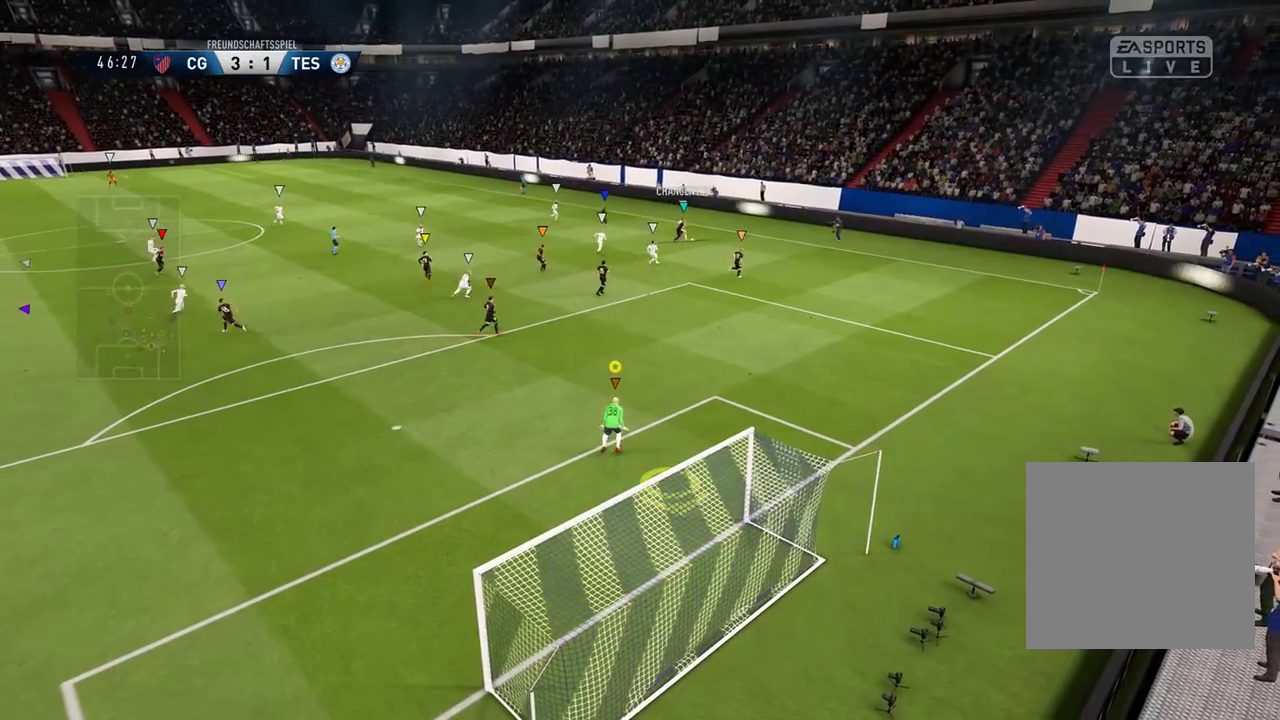
{"buttons": [], "left_stick": "up", "right_stick": "center", "events": []}
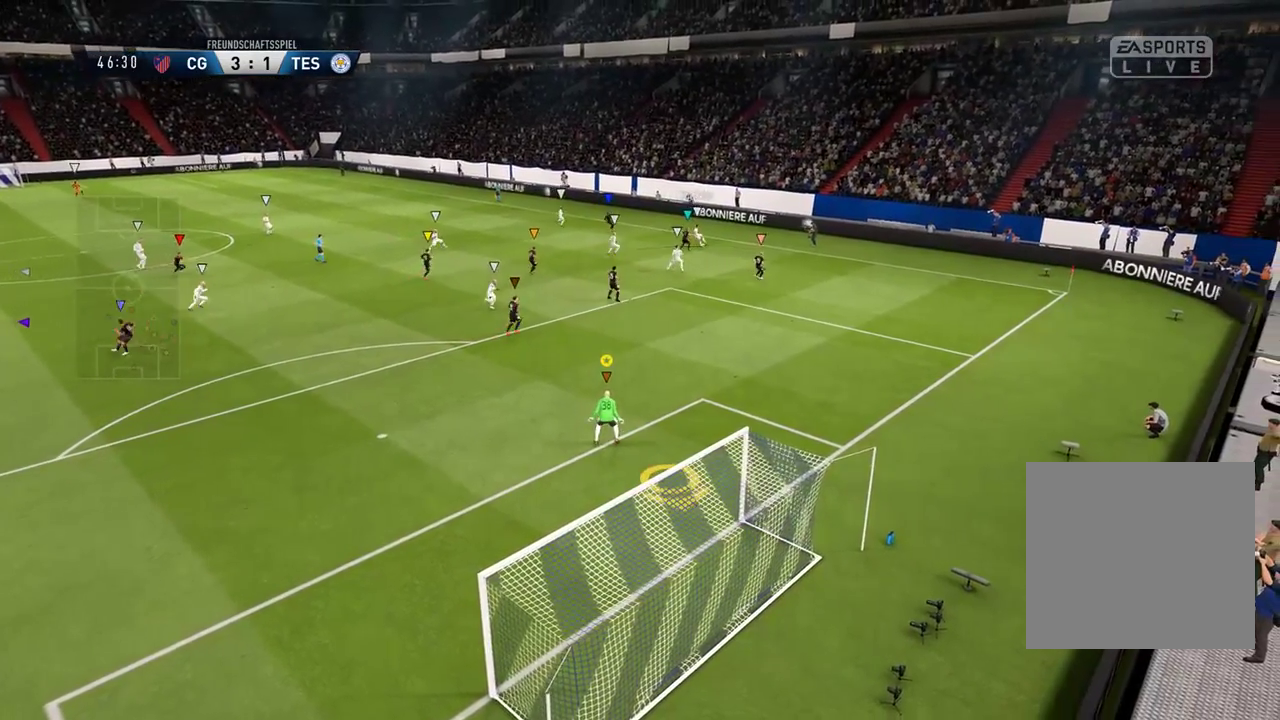
{"buttons": [], "left_stick": "center", "right_stick": "center", "events": [[100, "L1", "down"], [467, "L1", "up"], [500, "left_stick", "center"]]}
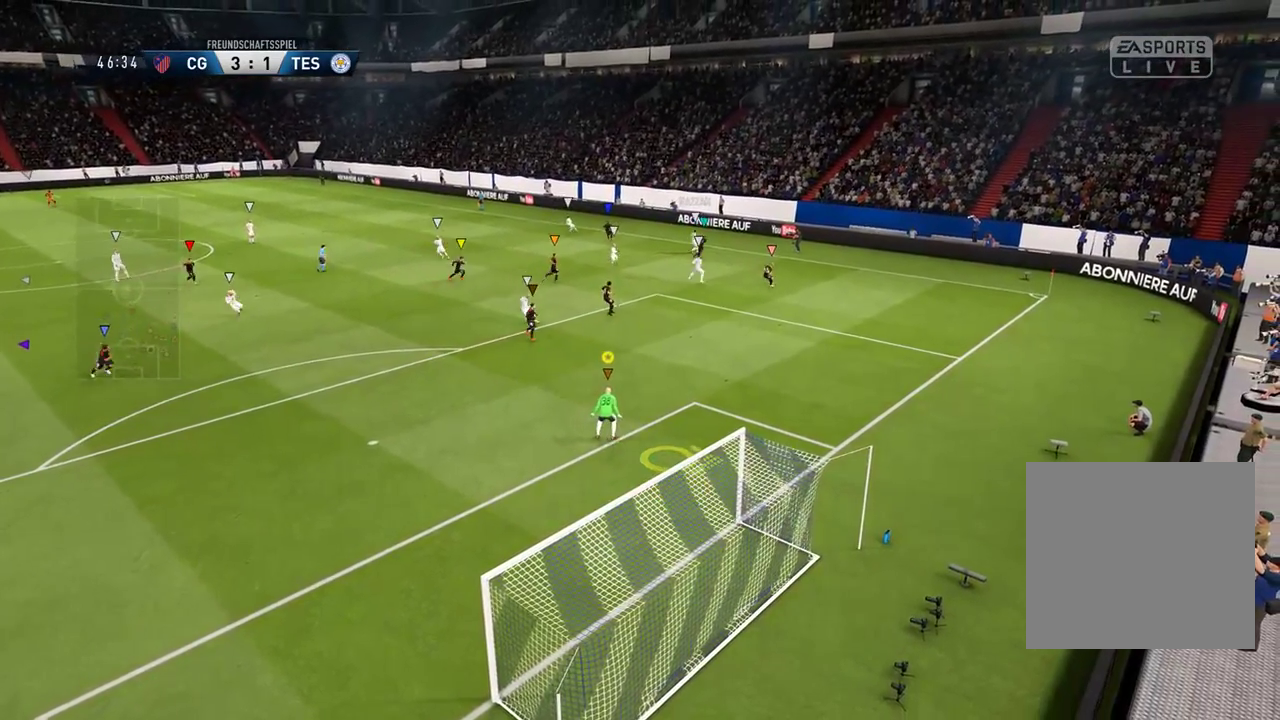
{"buttons": [], "left_stick": "center", "right_stick": "center", "events": []}
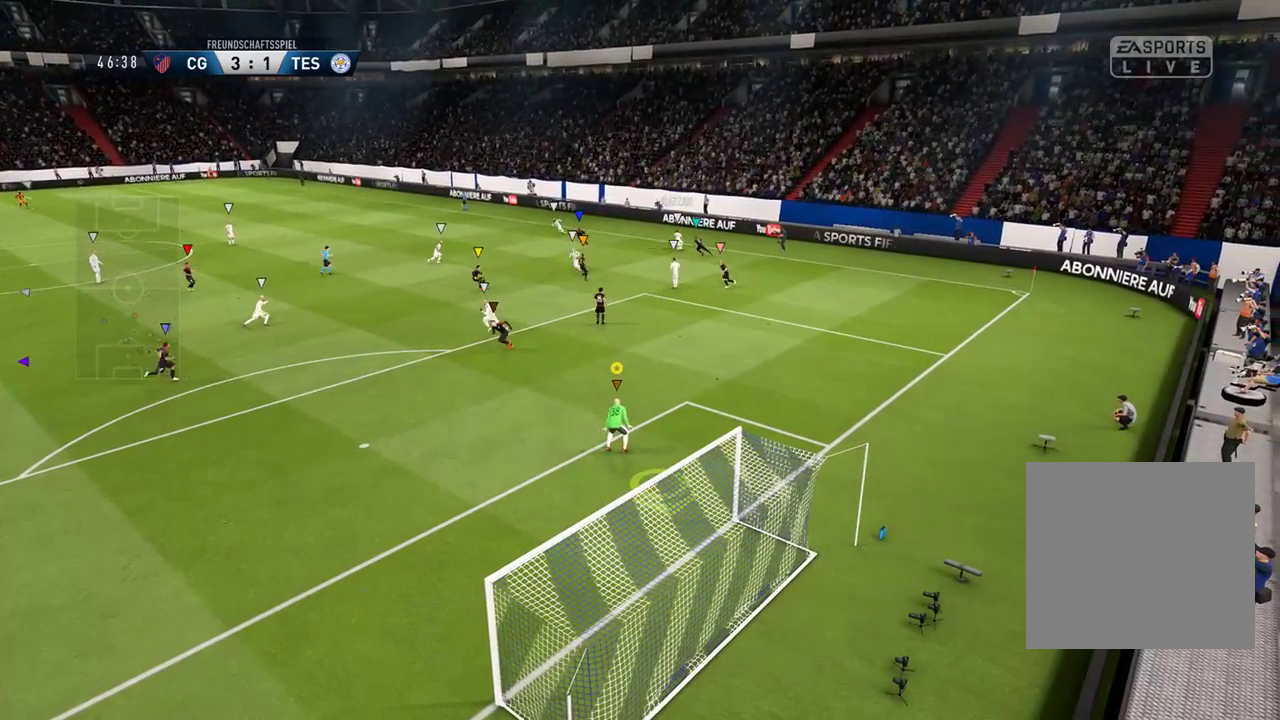
{"buttons": ["L1"], "left_stick": "center", "right_stick": "center", "events": [[217, "L1", "down"]]}
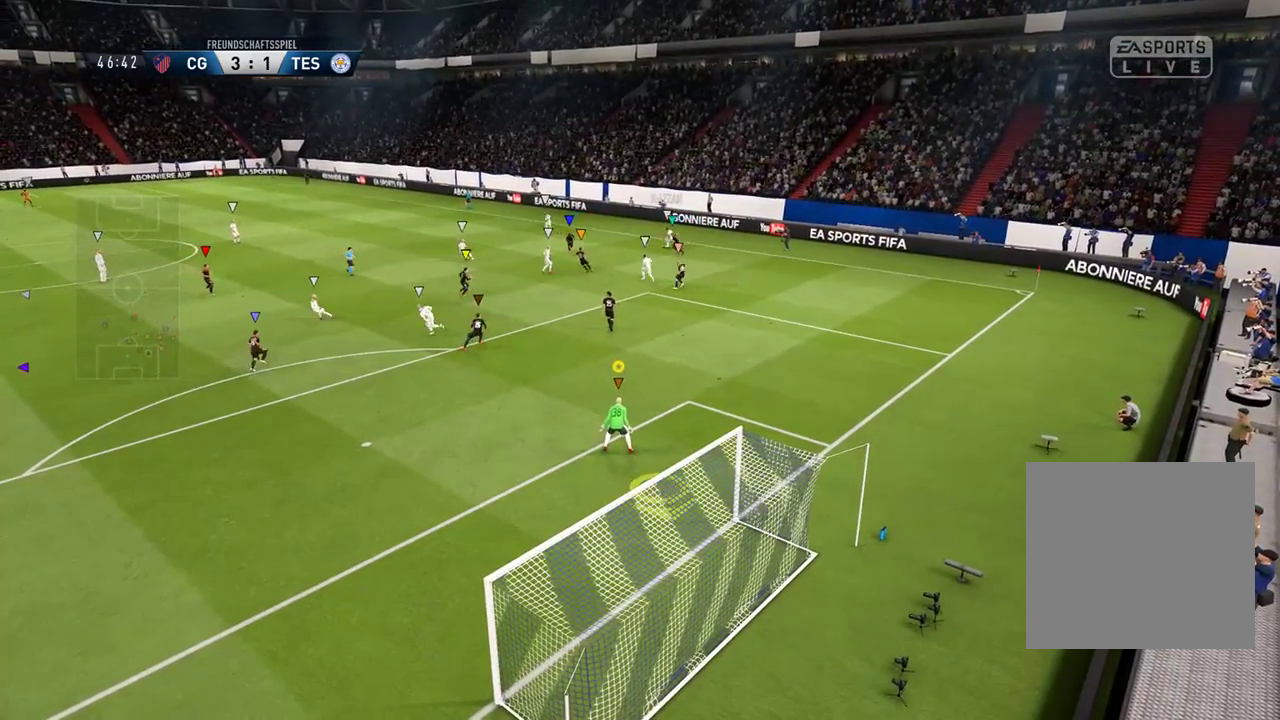
{"buttons": [], "left_stick": "center", "right_stick": "center", "events": [[400, "L1", "up"]]}